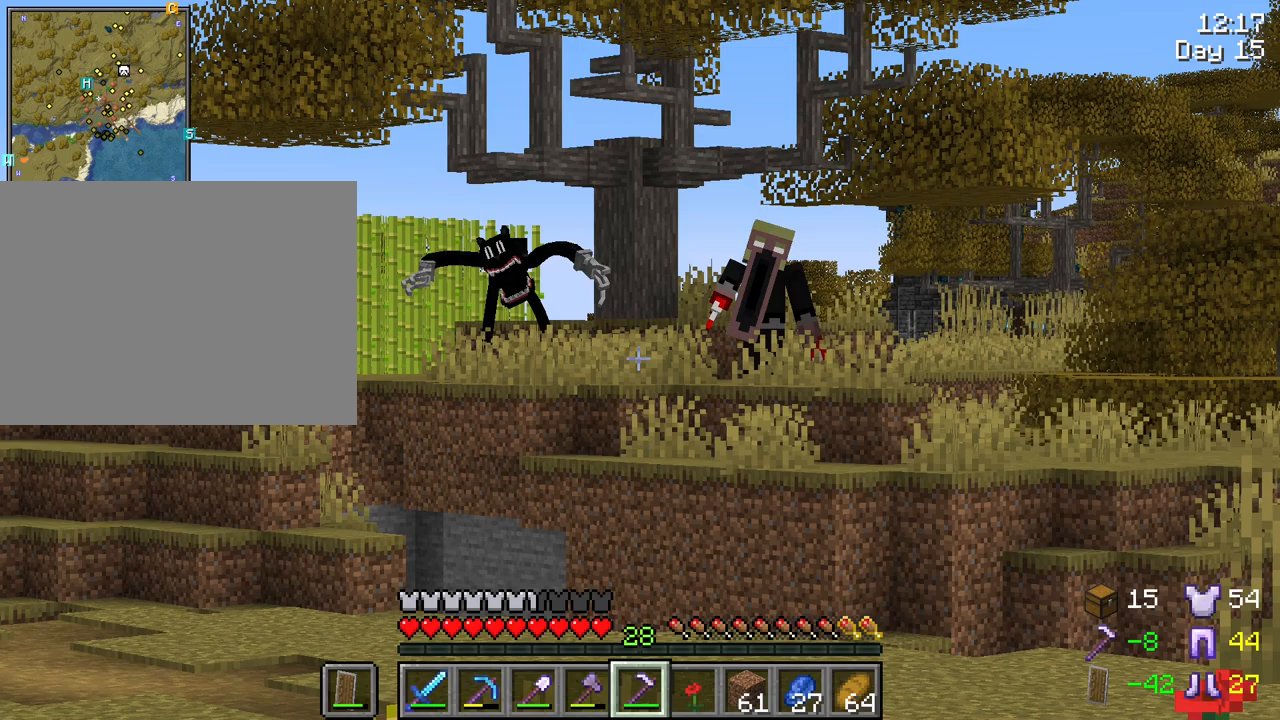
Gameplay with keyboard and mouse; each line is a JSON object with the keys and mouse buttons held at the frame after it. "events" lists presses ("down") and releases ("up") of "1", "2", "3", "4", "5", "a", "alt", "c", "caps_lock", "ctrl", "d", "e", "f", "g", "q", "r", "s", "shift", "space", "t", "tab", "v", "w", "x", "z", "mouse_left", "mouse_wheel" and "mouse_right" between this image and that frame as [ms after this image, input, new state], when the widget could be followed in between. "mouse_left", "mouse_wheel", "mouse_right" = the "left", "wheel", "right" buttons of the "mouse" list. No other keys are recorded. Fast repeated clicks can show as one long hold. "wheel" means that the mouse wheel is clicked or scrolled. "mouse_move" is the direction in which the mouse moves at that frame (one of eight, or "still"), when it could be read.
{"keys": ["c"], "mouse": [], "mouse_move": "still", "events": []}
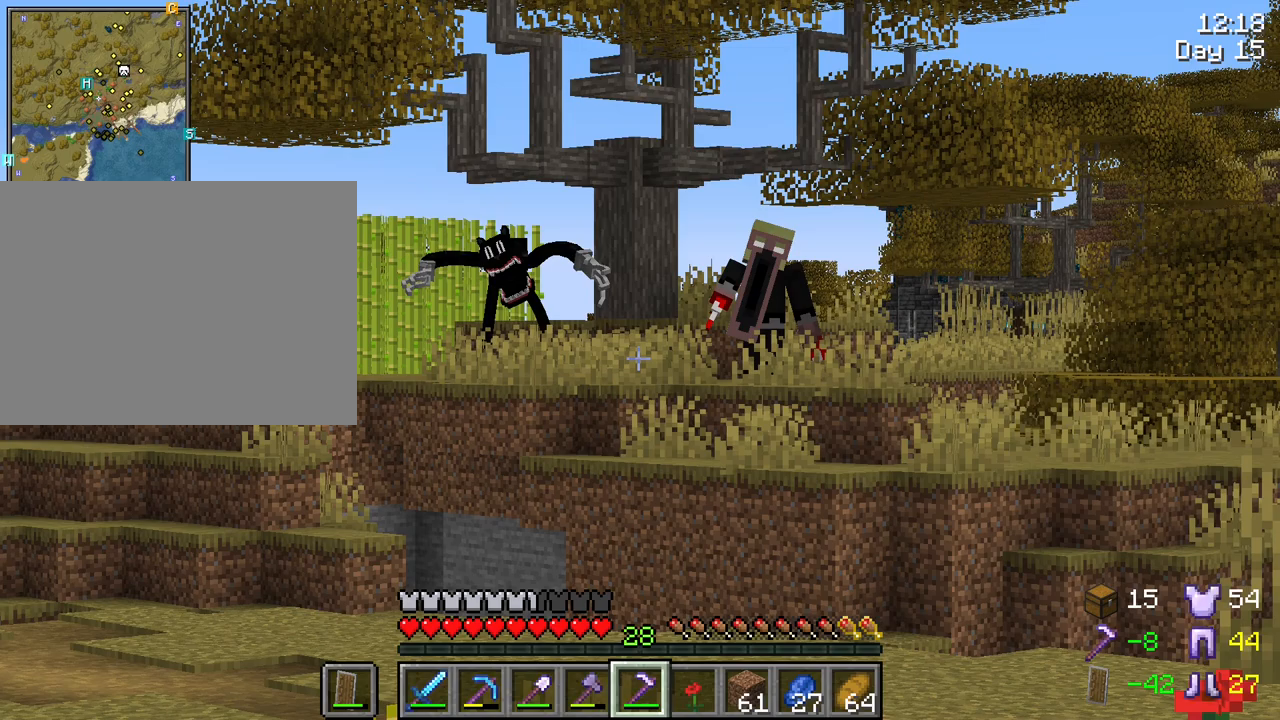
{"keys": ["c", "tab"], "mouse": [], "mouse_move": "still", "events": [[317, "tab", "down"]]}
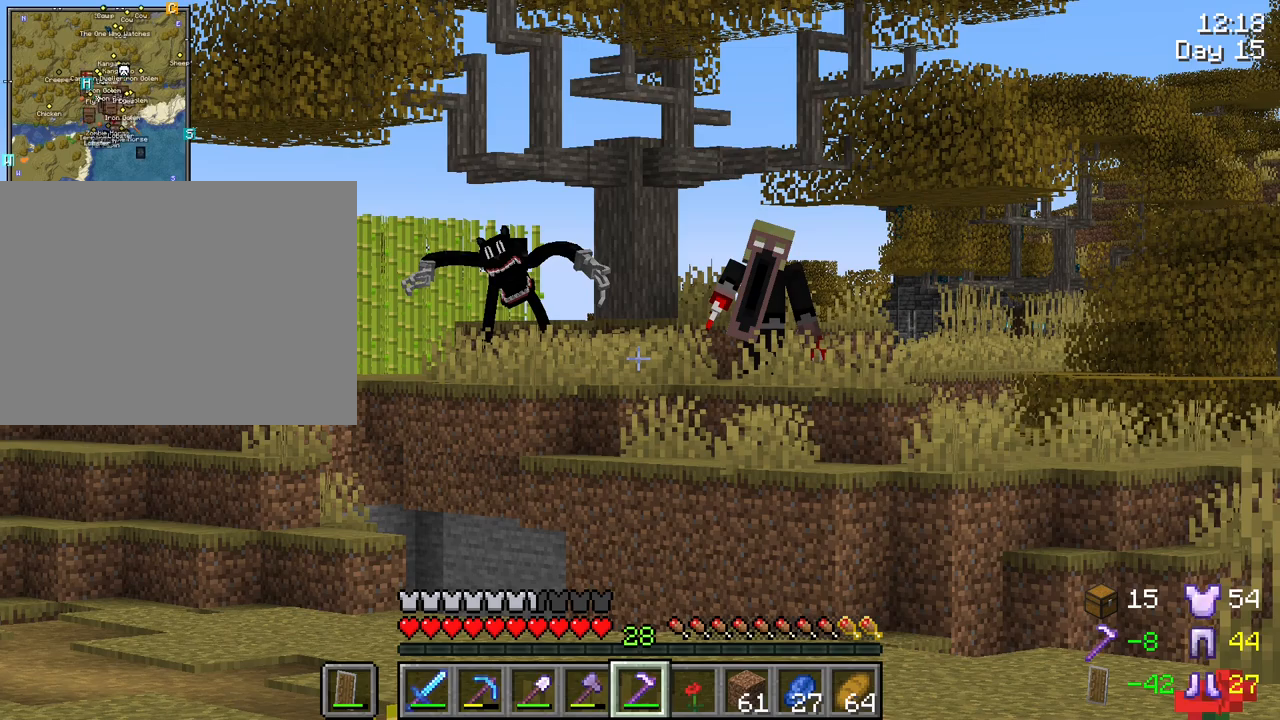
{"keys": ["c", "tab"], "mouse": [], "mouse_move": "still", "events": []}
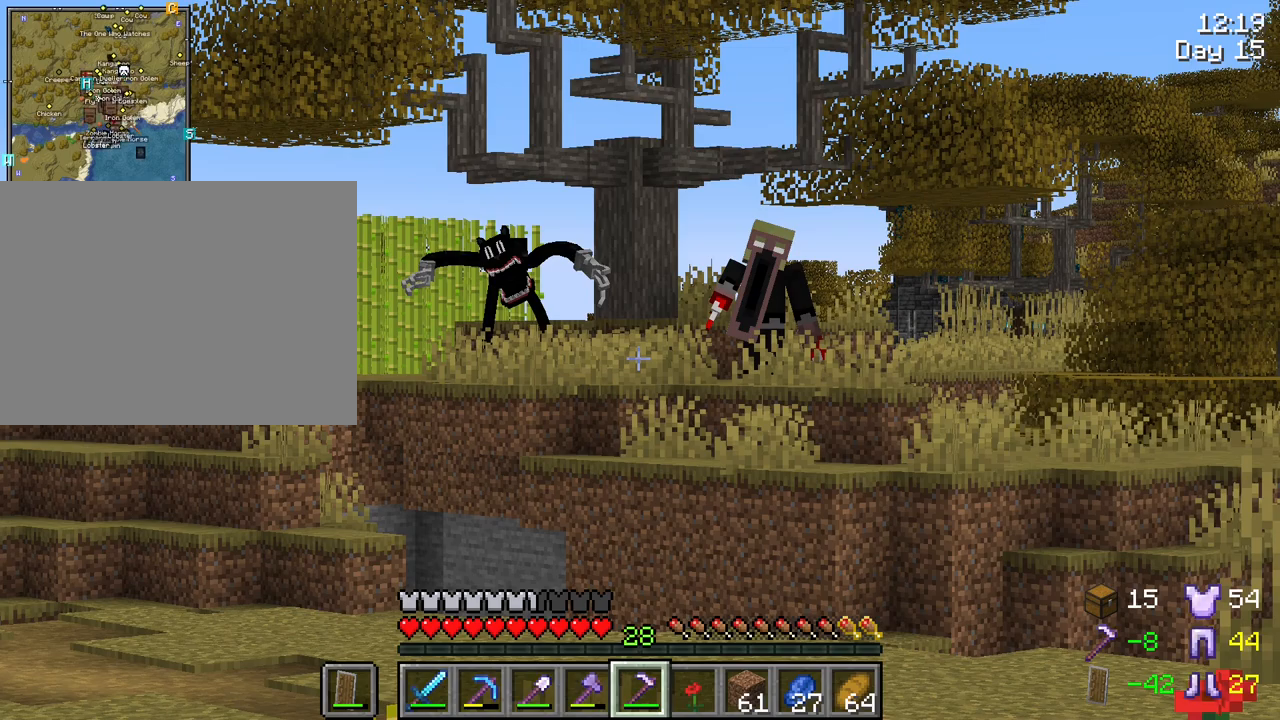
{"keys": ["c", "tab"], "mouse": [], "mouse_move": "still", "events": []}
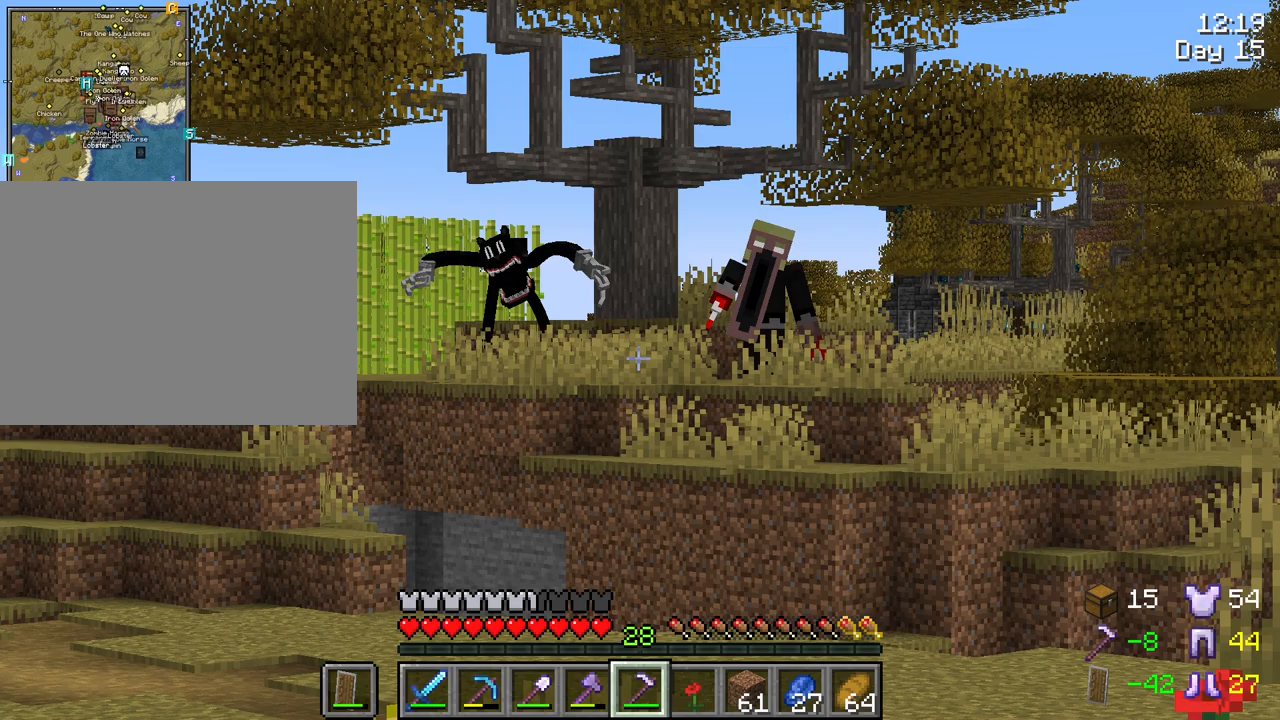
{"keys": ["c"], "mouse": [], "mouse_move": "still", "events": [[400, "tab", "up"]]}
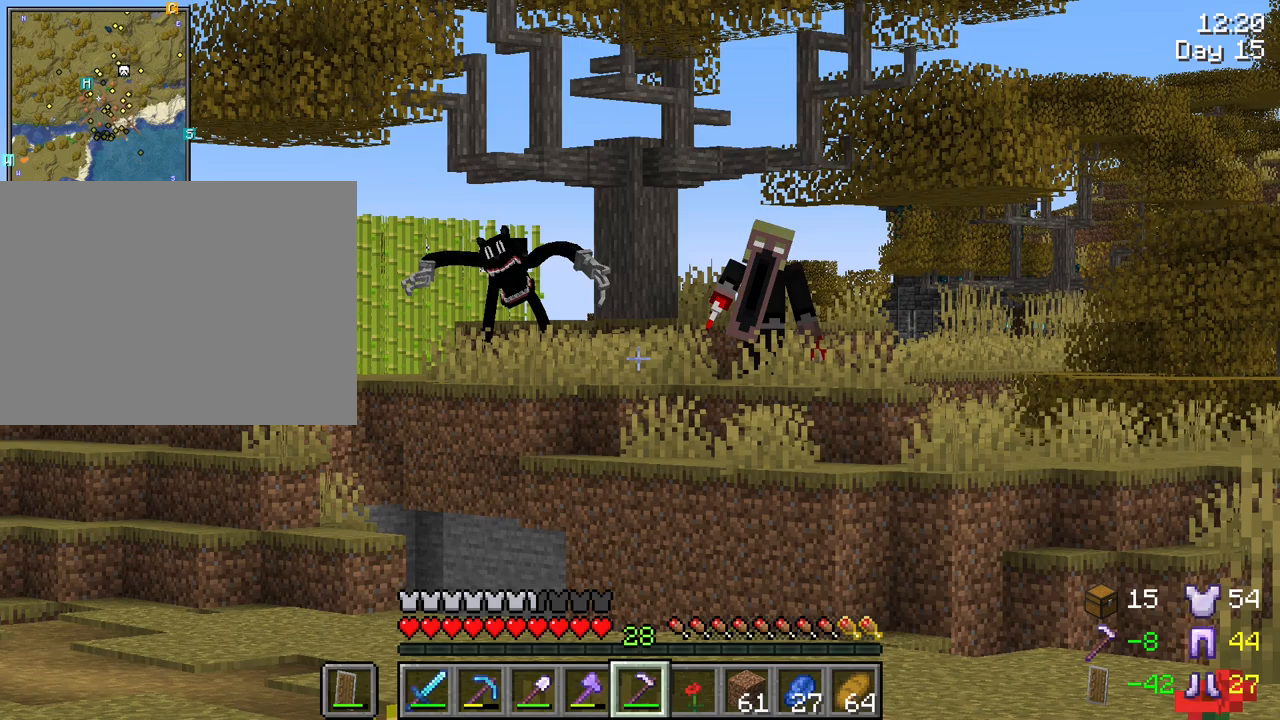
{"keys": [], "mouse": [], "mouse_move": "still", "events": [[83, "c", "up"]]}
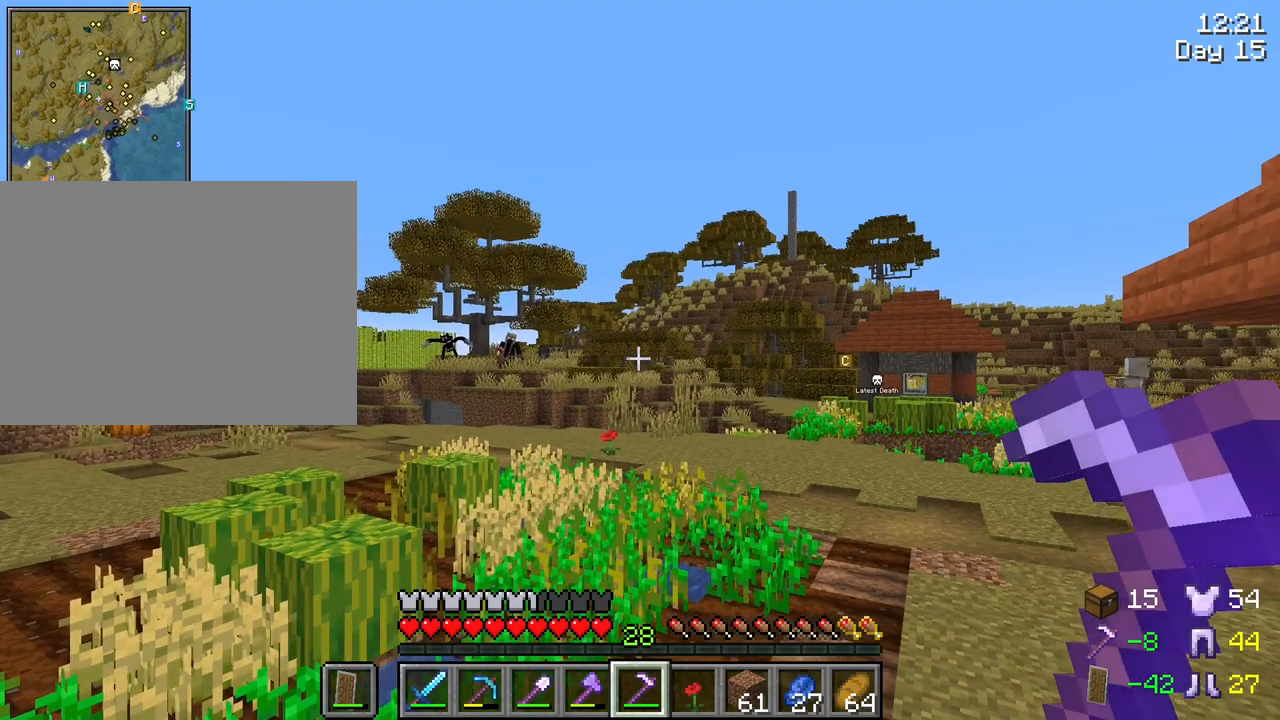
{"keys": [], "mouse": [], "mouse_move": "still", "events": []}
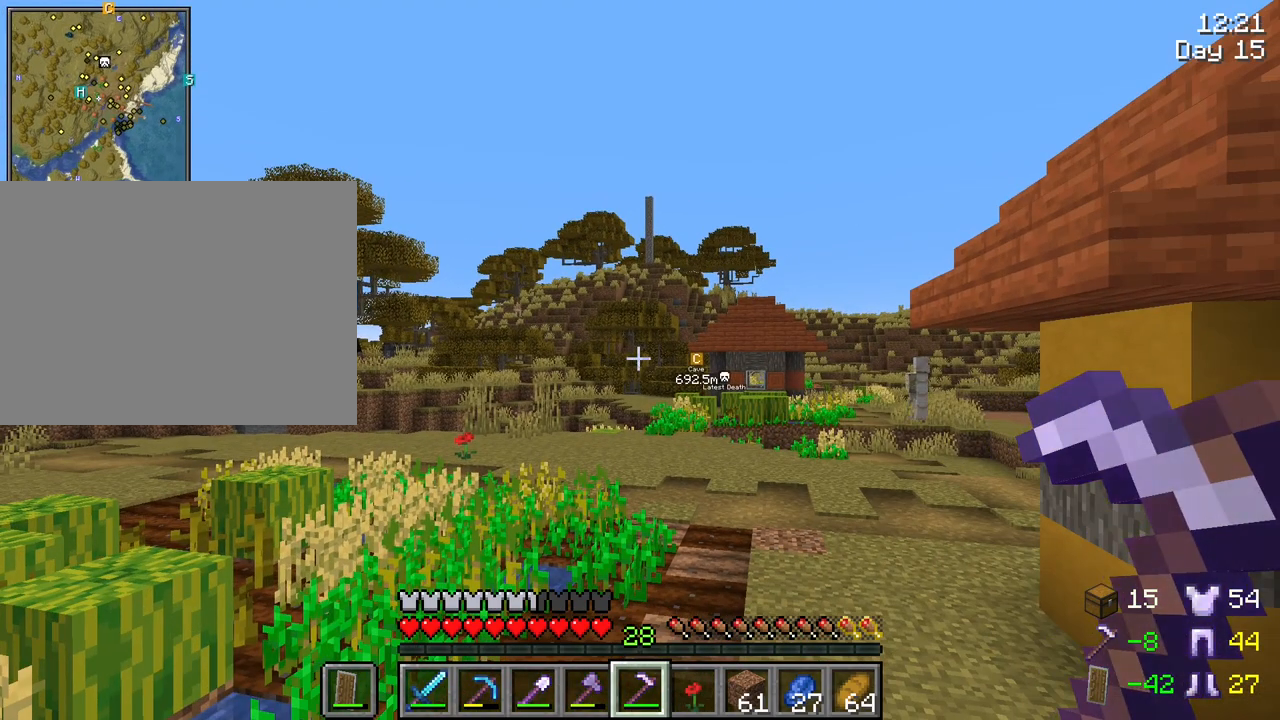
{"keys": [], "mouse": [], "mouse_move": "still", "events": []}
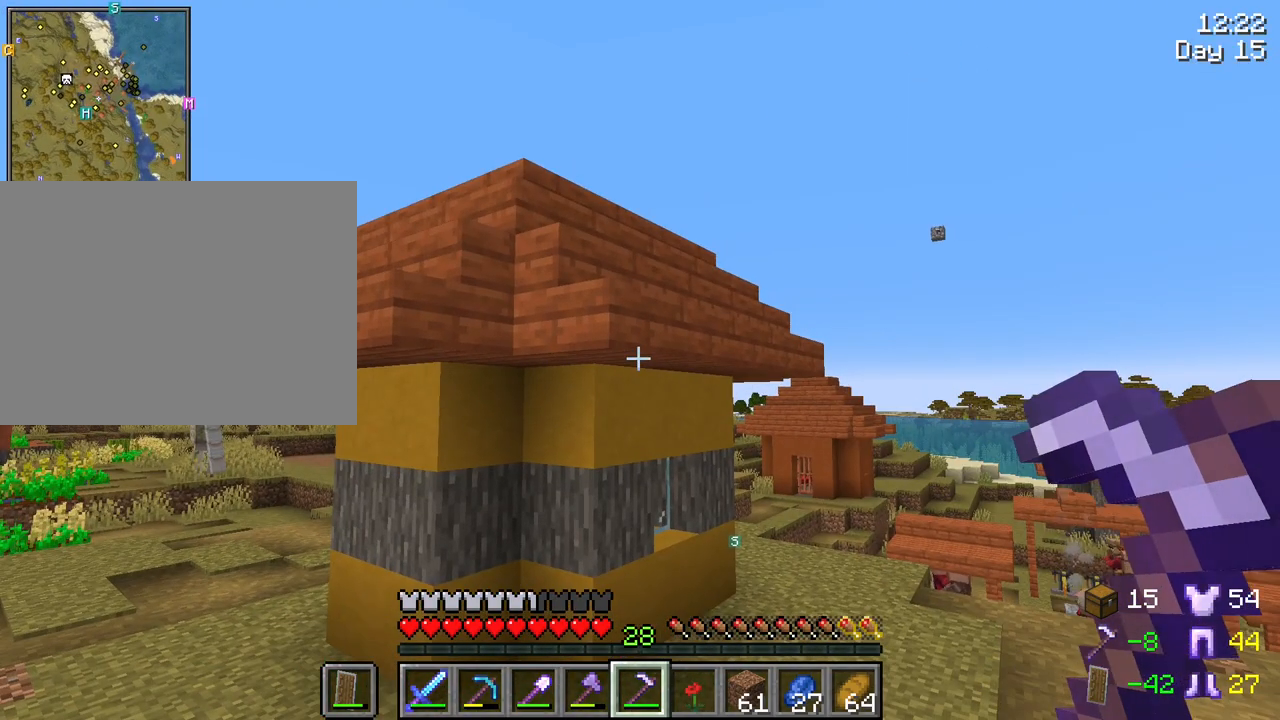
{"keys": [], "mouse": [], "mouse_move": "still", "events": []}
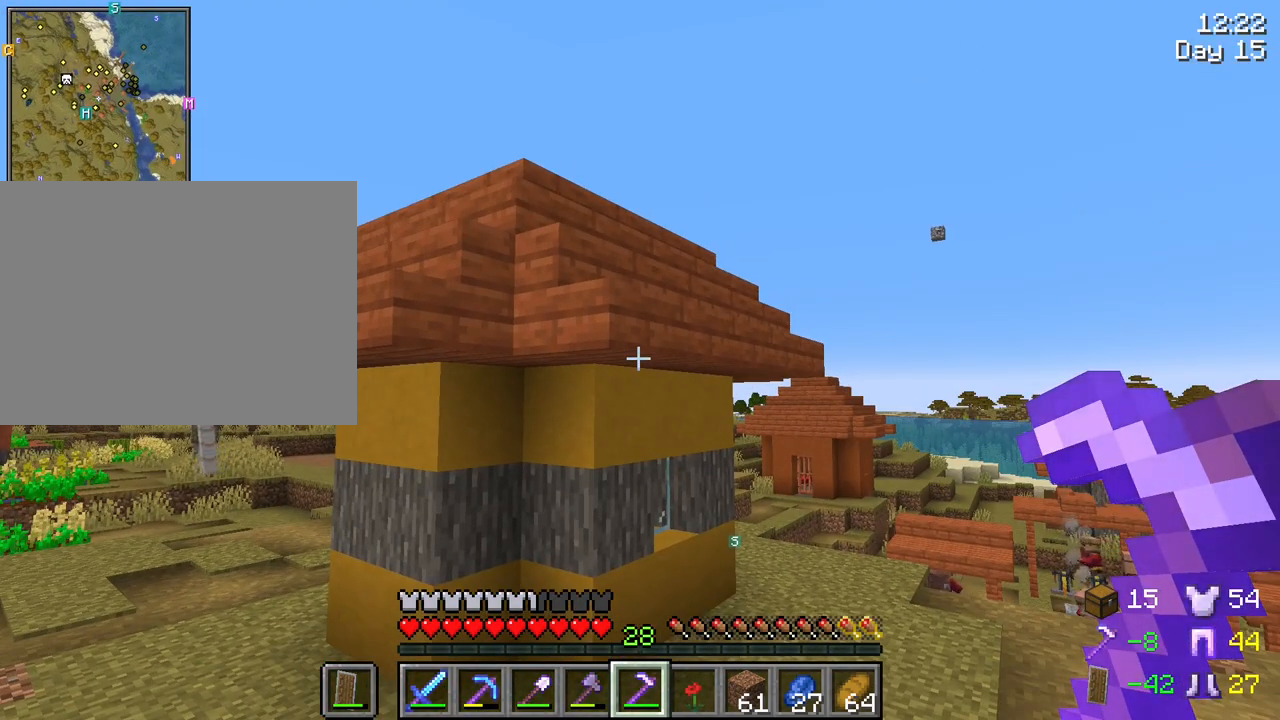
{"keys": [], "mouse": [], "mouse_move": "right", "events": []}
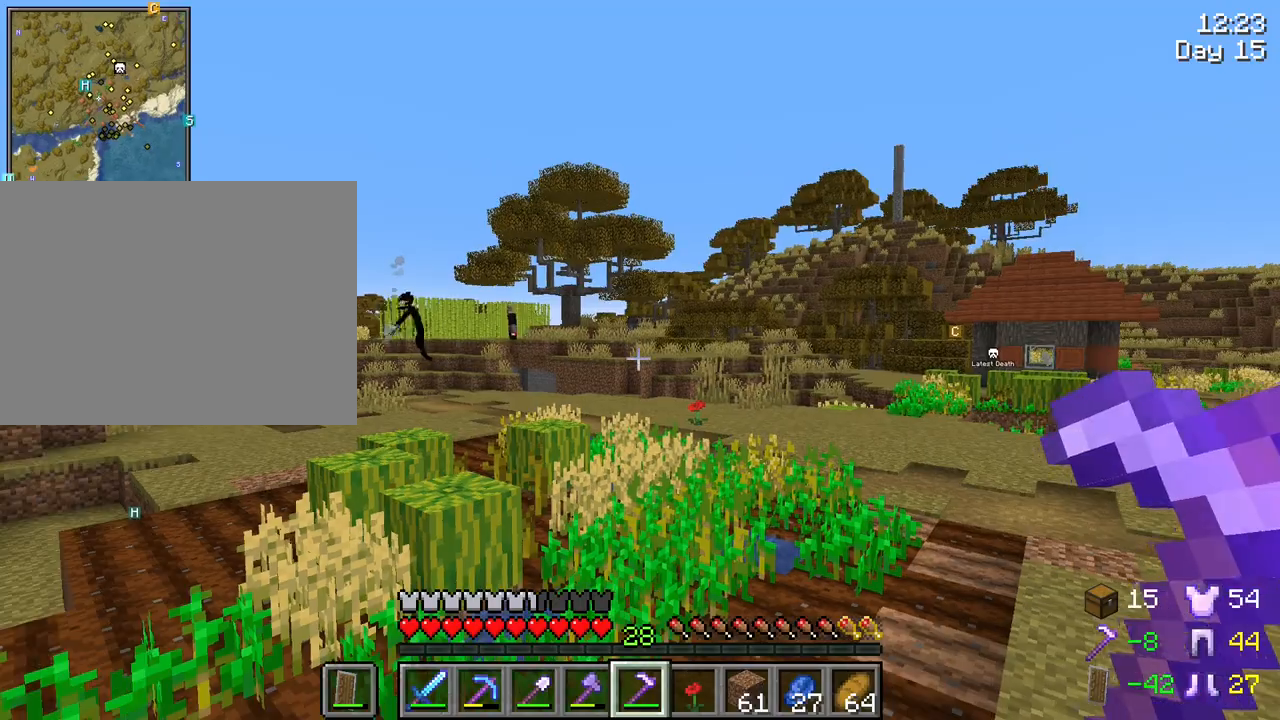
{"keys": [], "mouse": [], "mouse_move": "still", "events": []}
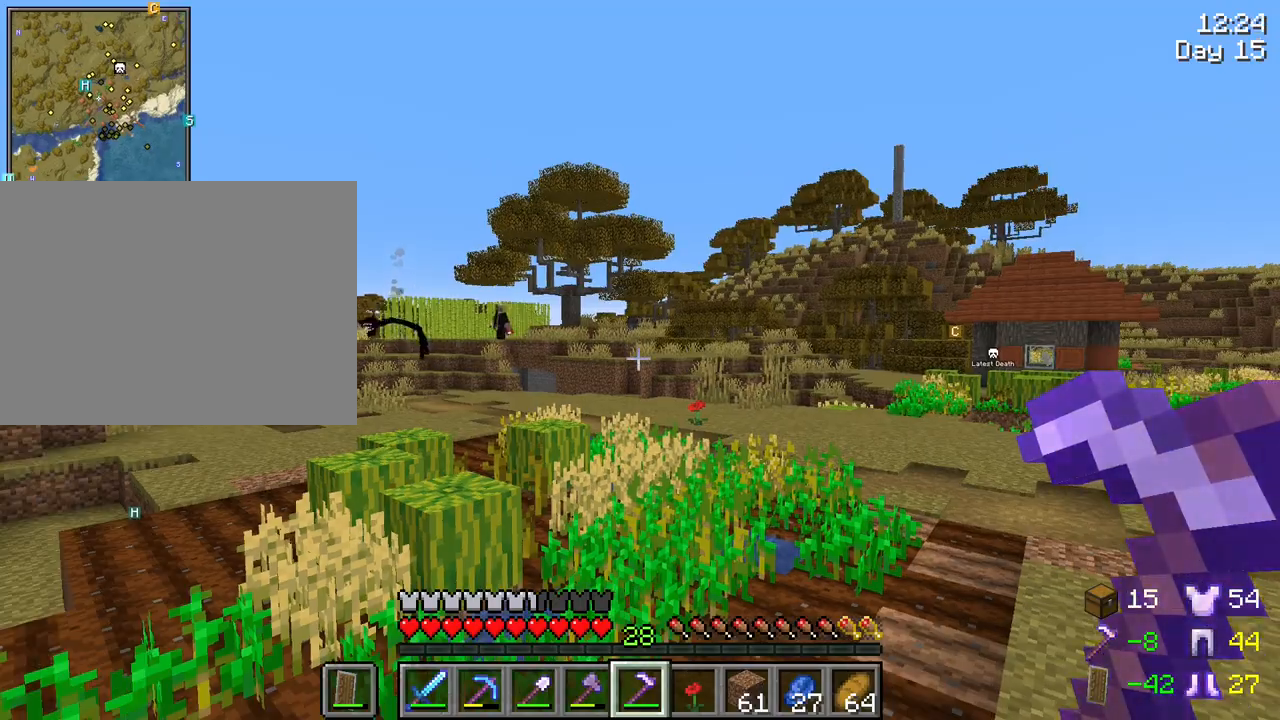
{"keys": ["ctrl", "space", "w"], "mouse": [], "mouse_move": "still", "events": [[133, "d", "down"], [233, "w", "down"], [317, "d", "up"], [417, "ctrl", "down"], [467, "space", "down"]]}
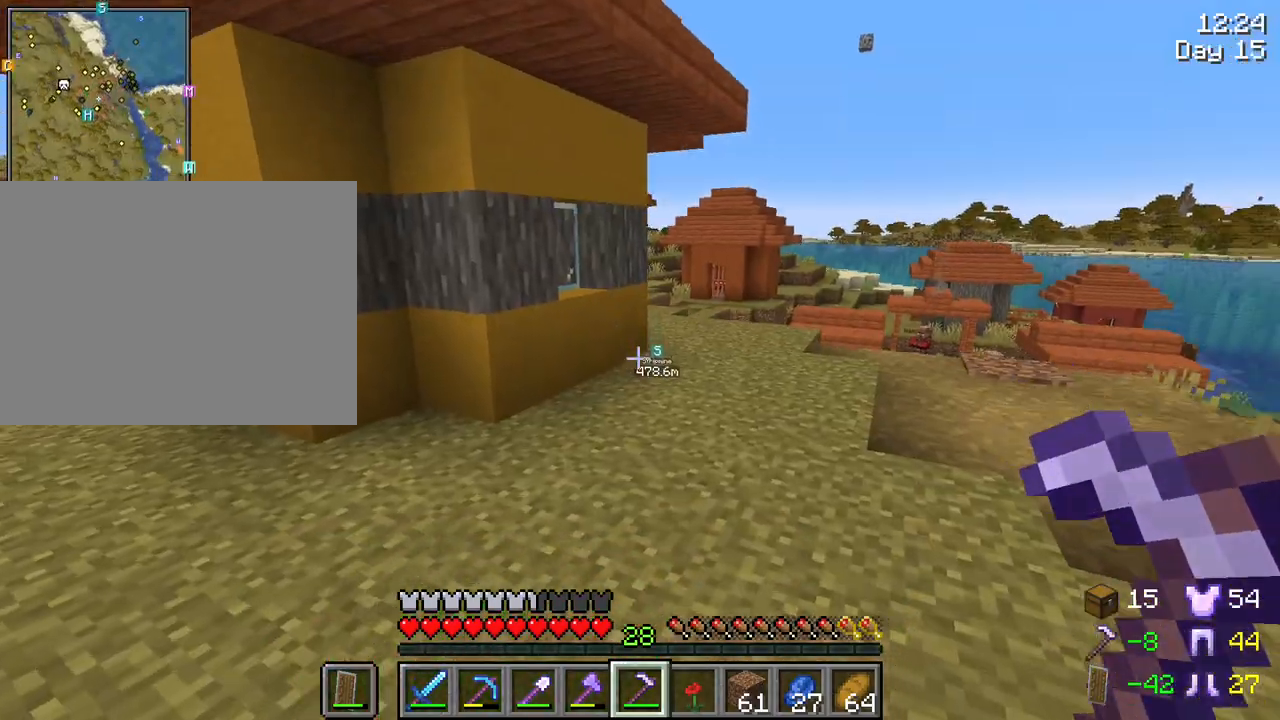
{"keys": ["ctrl", "space", "w"], "mouse": [], "mouse_move": "still", "events": []}
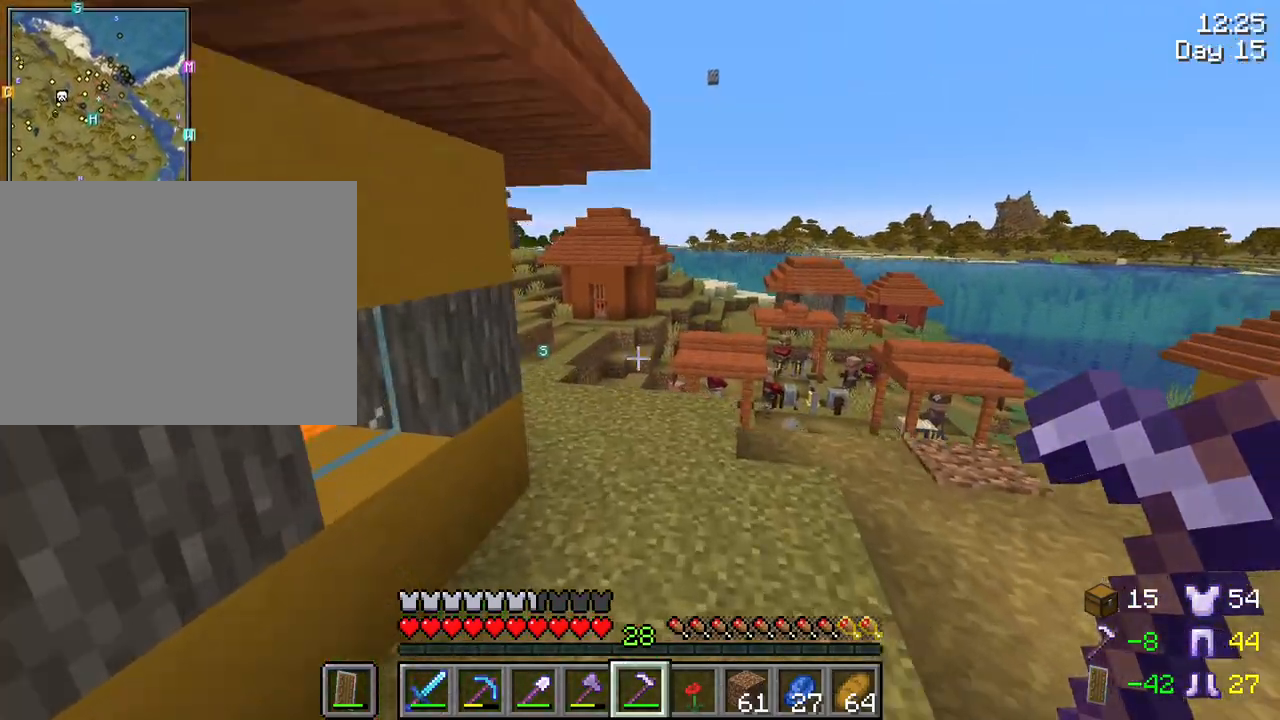
{"keys": ["ctrl", "w"], "mouse": [], "mouse_move": "still", "events": [[450, "space", "up"]]}
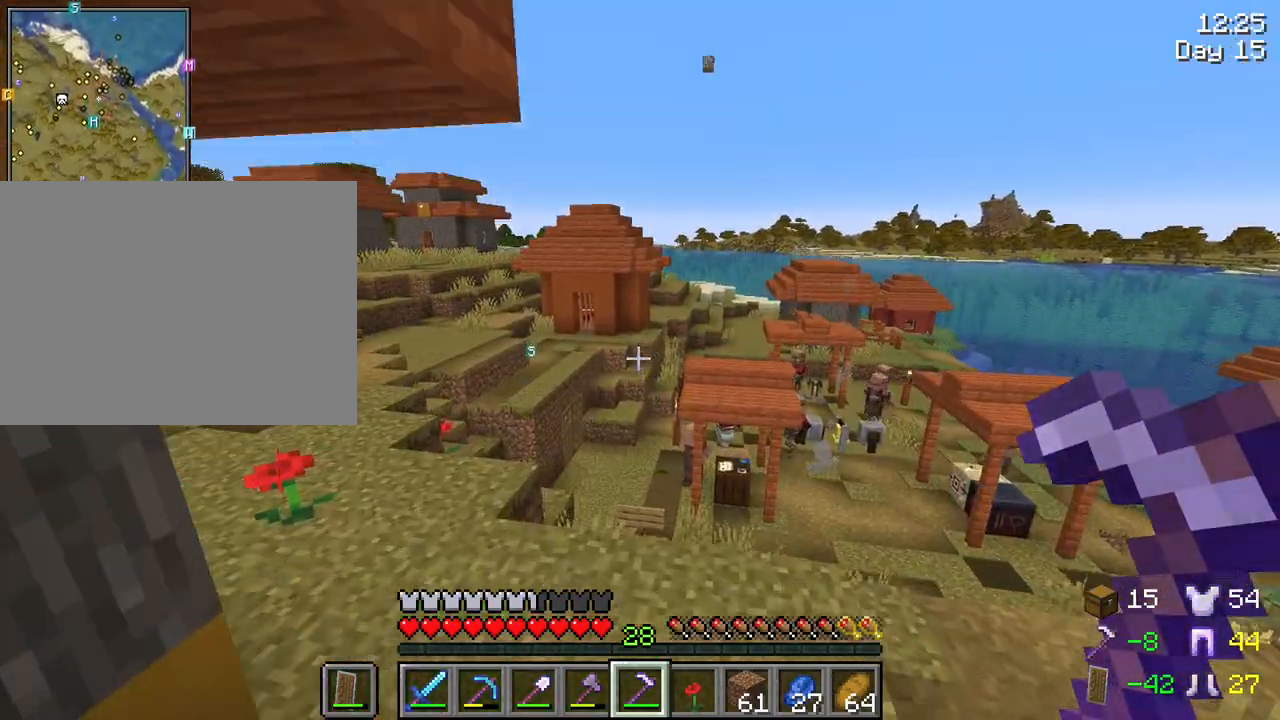
{"keys": ["space", "w"], "mouse": [], "mouse_move": "still", "events": [[33, "ctrl", "up"], [183, "space", "down"]]}
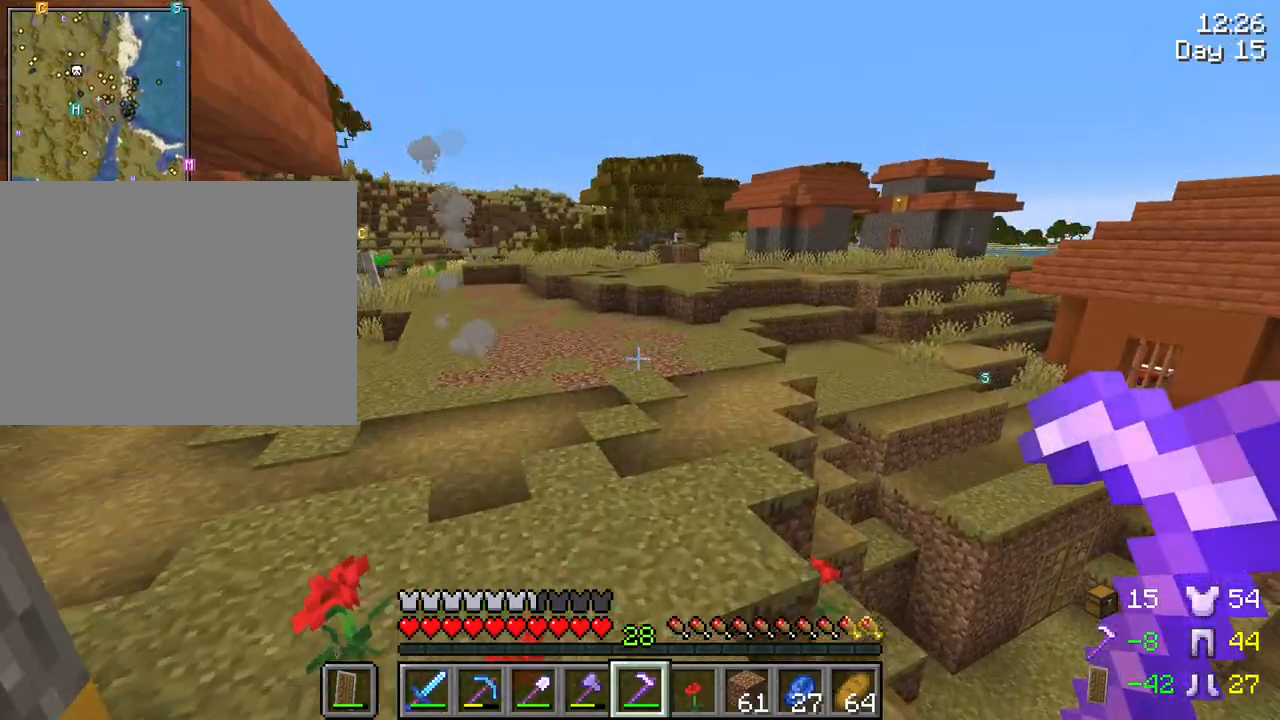
{"keys": ["space", "w"], "mouse": [], "mouse_move": "still", "events": []}
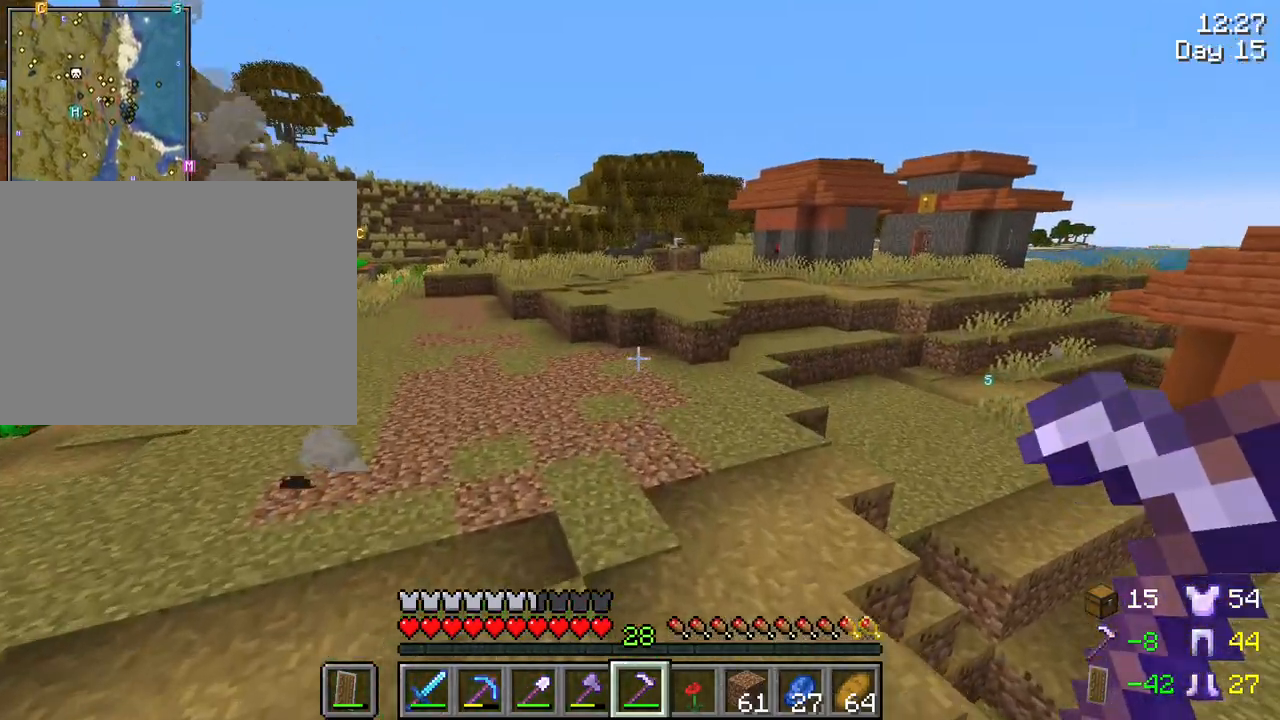
{"keys": ["space", "w"], "mouse": [], "mouse_move": "still", "events": [[250, "mouse_wheel", "down"], [400, "mouse_wheel", "up"]]}
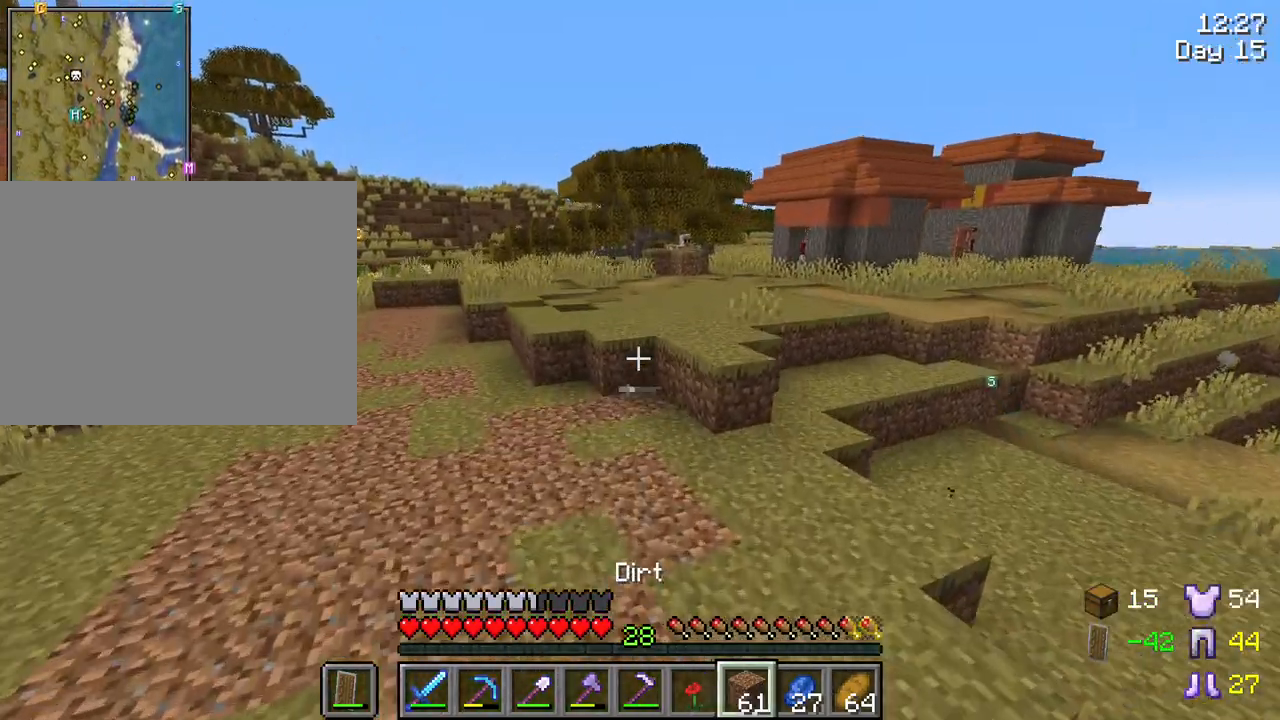
{"keys": ["w"], "mouse": [], "mouse_move": "still", "events": [[367, "space", "up"]]}
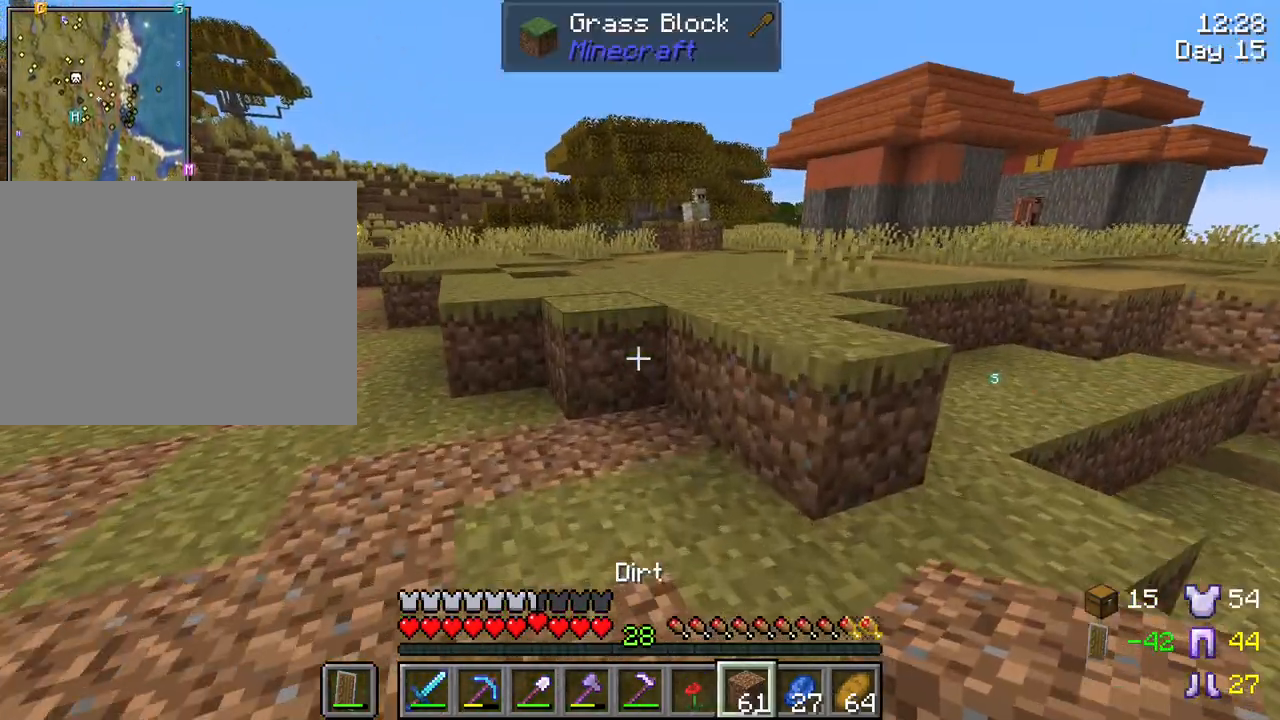
{"keys": ["w"], "mouse": [], "mouse_move": "still", "events": [[283, "space", "down"], [333, "mouse_wheel", "down"], [433, "mouse_wheel", "up"], [433, "space", "up"]]}
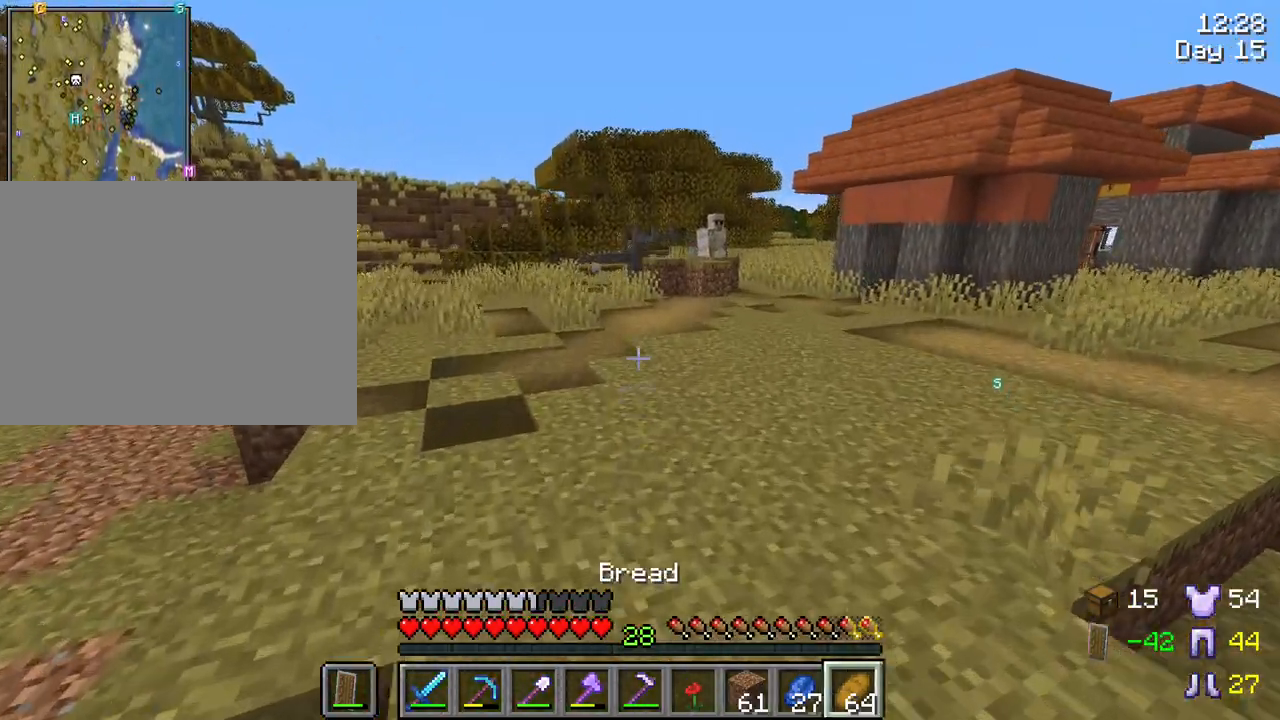
{"keys": ["w"], "mouse": [], "mouse_move": "still", "events": [[167, "mouse_wheel", "down"], [217, "mouse_wheel", "up"], [217, "space", "down"], [350, "space", "up"]]}
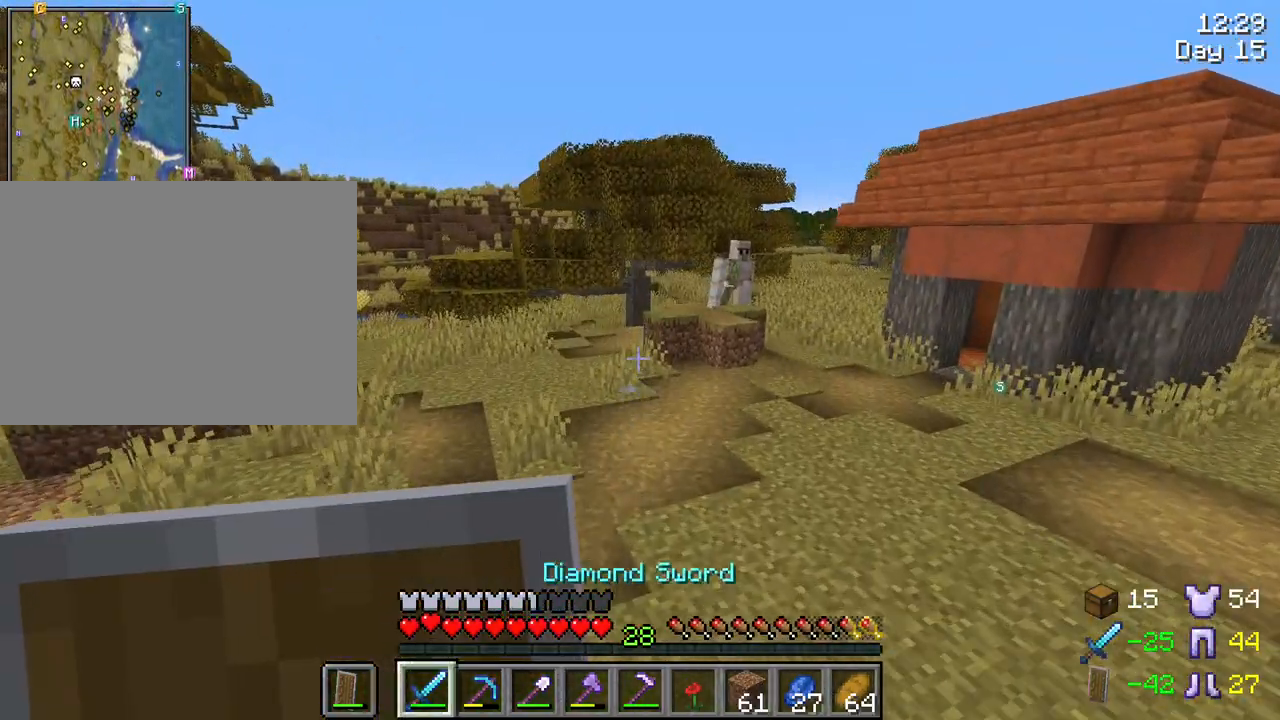
{"keys": ["shift"], "mouse": [], "mouse_move": "down", "events": [[33, "e", "down"], [183, "e", "up"], [183, "w", "up"], [467, "shift", "down"]]}
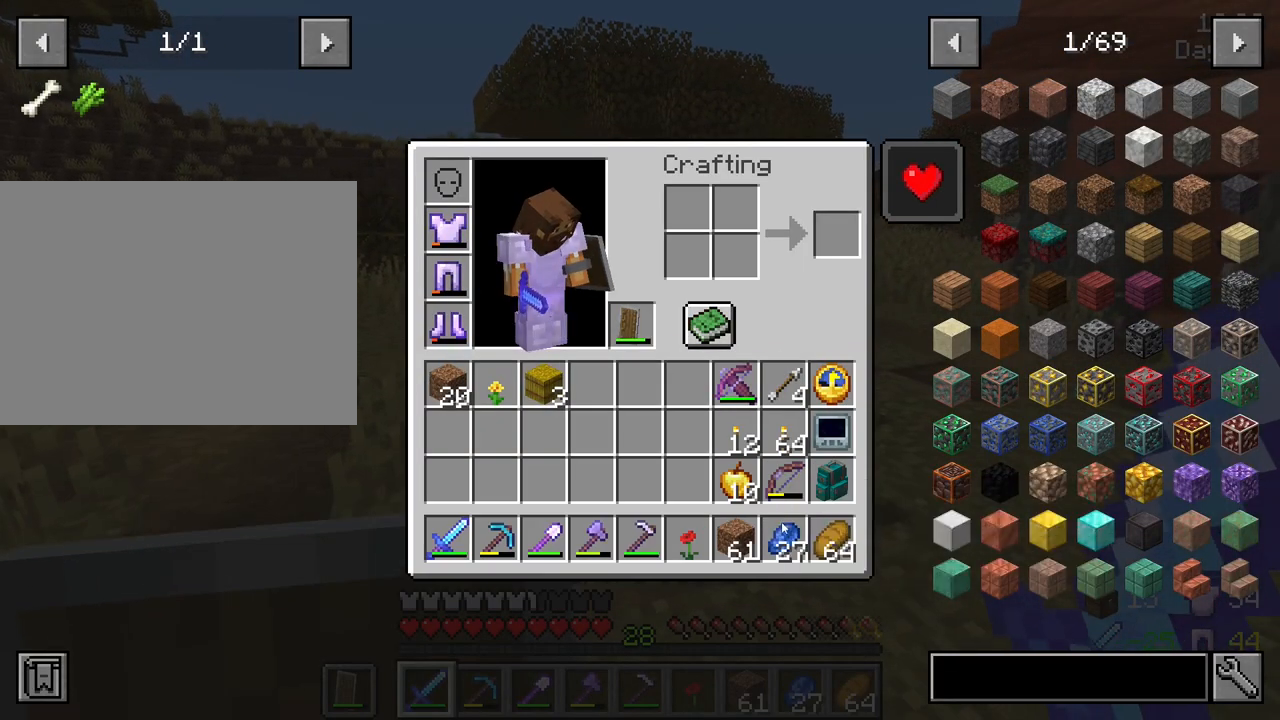
{"keys": ["shift"], "mouse": [], "mouse_move": "still", "events": [[383, "mouse_left", "down"], [483, "mouse_left", "up"]]}
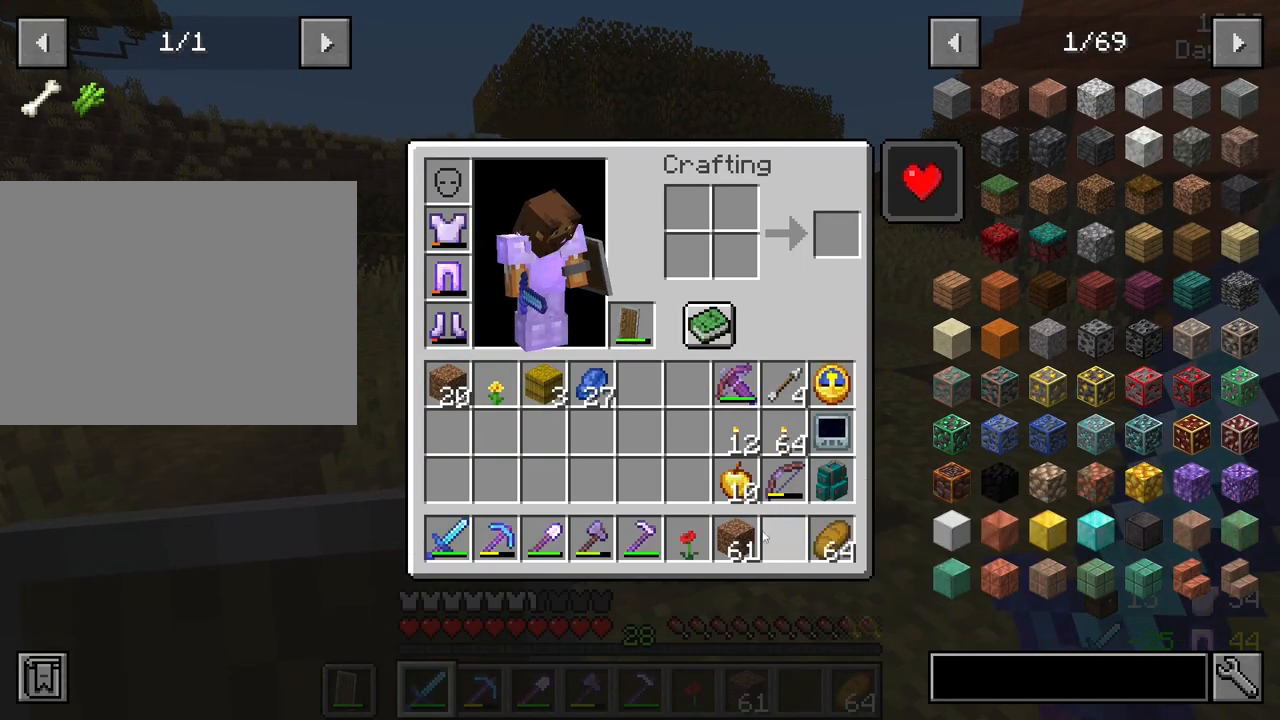
{"keys": ["w"], "mouse": [], "mouse_move": "left", "events": [[117, "mouse_left", "down"], [217, "mouse_left", "up"], [250, "e", "down"], [350, "e", "up"], [400, "shift", "up"], [450, "w", "down"]]}
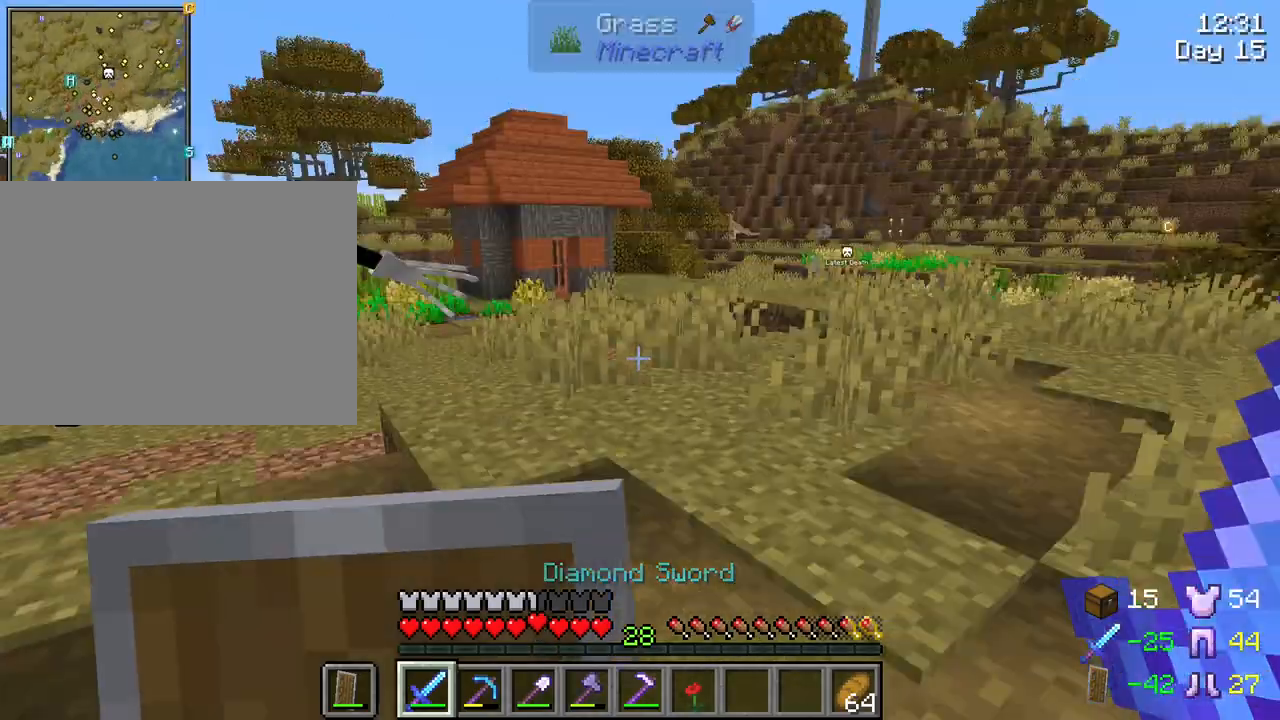
{"keys": ["s"], "mouse": ["right"], "mouse_move": "still", "events": [[83, "d", "down"], [133, "w", "up"], [233, "s", "down"], [267, "d", "up"], [267, "mouse_right", "down"]]}
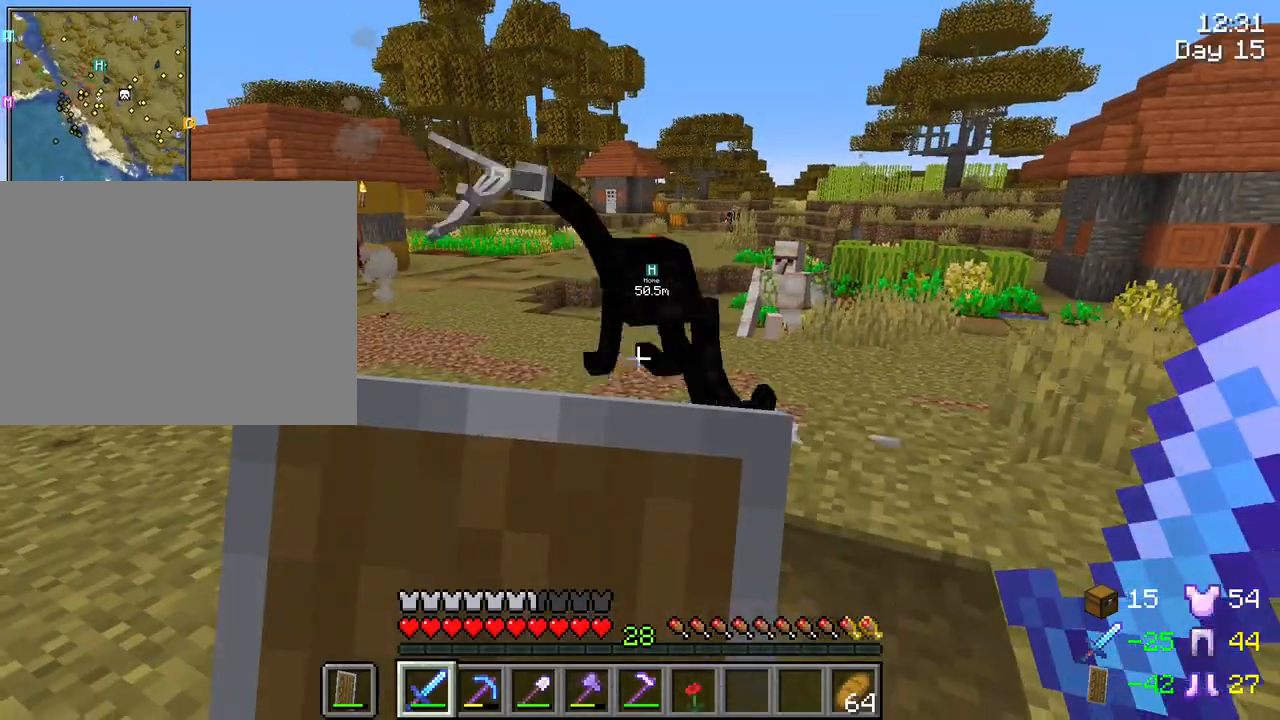
{"keys": ["s"], "mouse": ["right"], "mouse_move": "still", "events": []}
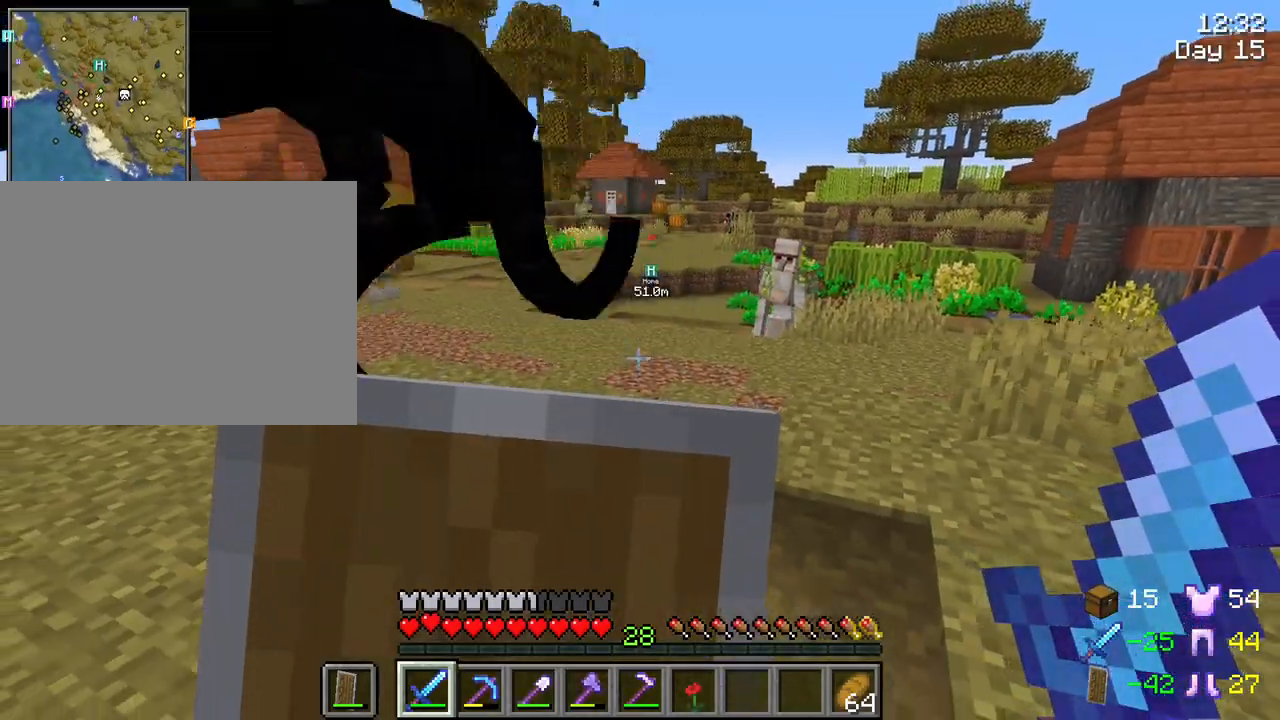
{"keys": ["s"], "mouse": ["left"], "mouse_move": "still"}
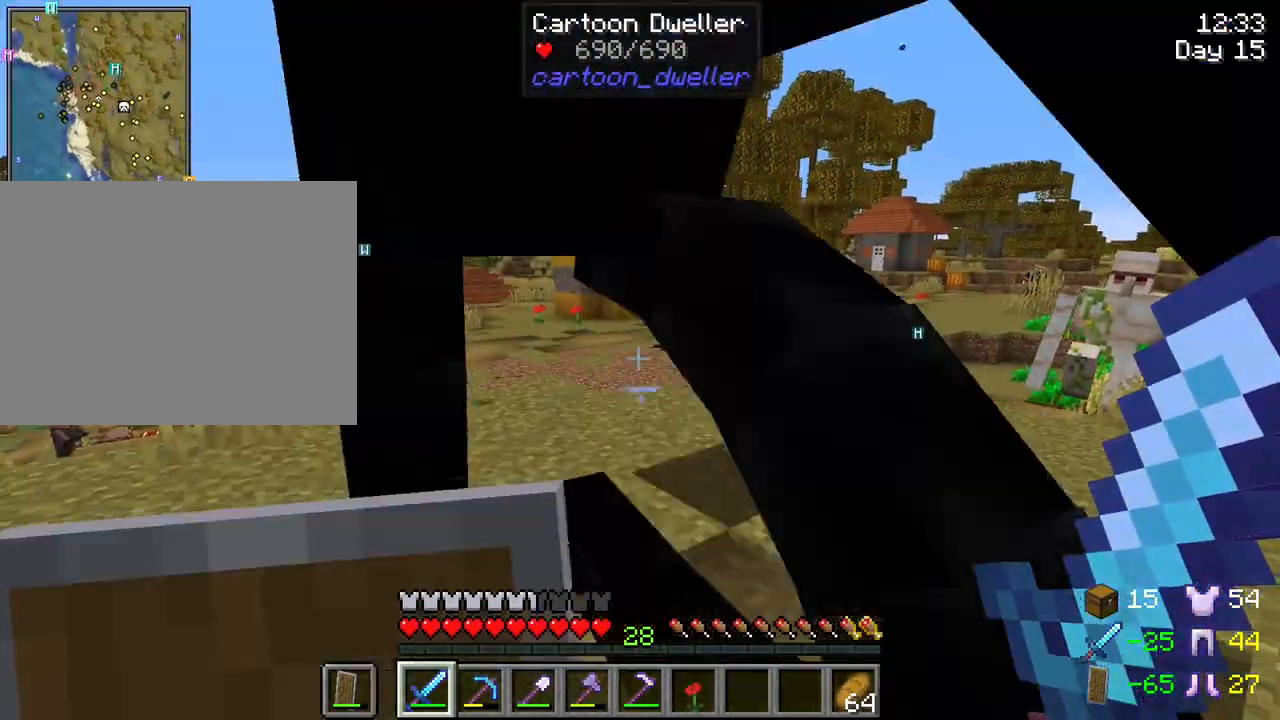
{"keys": ["s"], "mouse": ["right"], "mouse_move": "still", "events": [[83, "mouse_left", "up"], [133, "mouse_left", "down"], [233, "mouse_left", "up"], [500, "mouse_right", "down"]]}
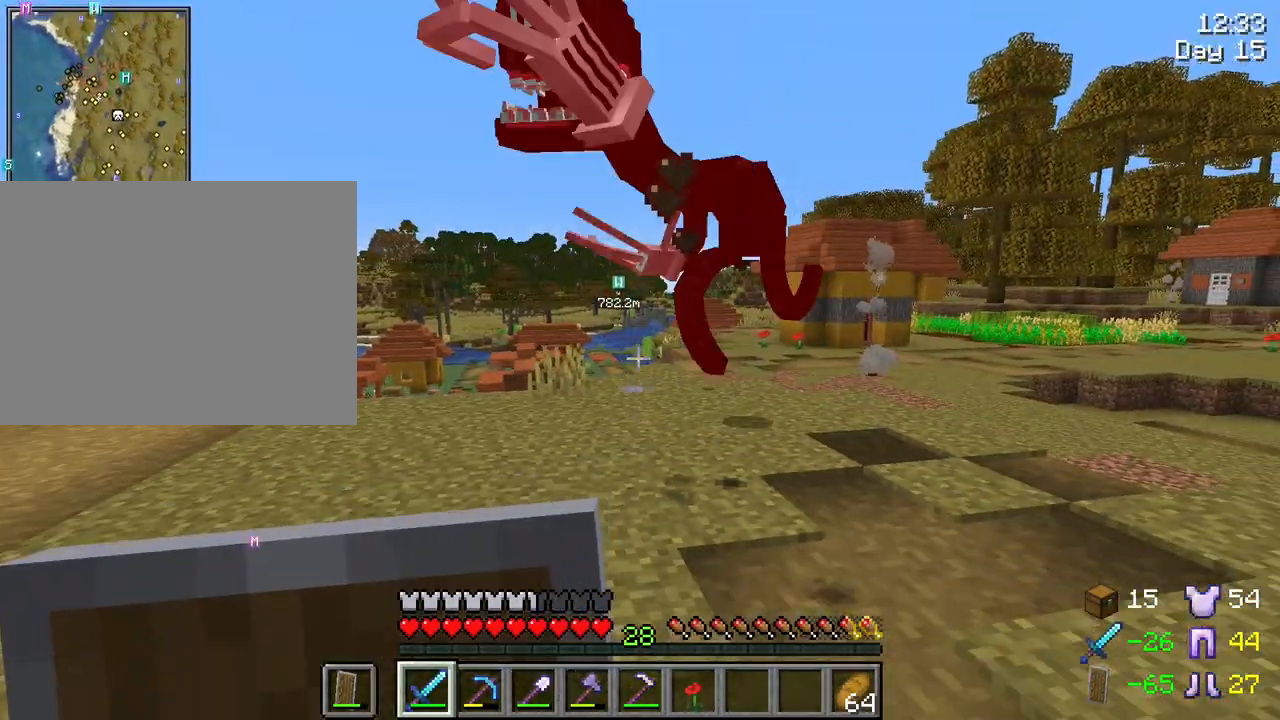
{"keys": ["w"], "mouse": ["right"], "mouse_move": "still", "events": [[283, "s", "up"], [333, "d", "down"], [383, "w", "down"], [433, "d", "up"]]}